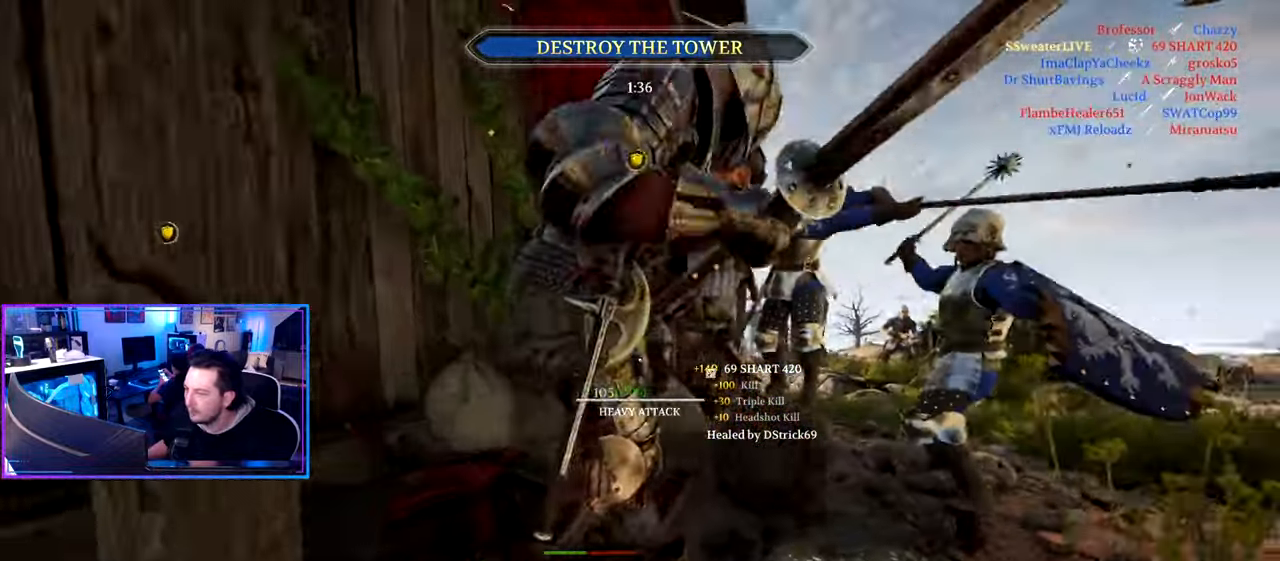
Gameplay with keyboard and mouse; each line is a JSON object with the keys and mouse buttons held at the frame after it. "events" lists presses ("down") and releases ("up") of "1", "2", "3", "4", "5", "a", "alt", "c", "caps_lock", "ctrl", "d", "e", "f", "g", "q", "r", "s", "shift", "space", "t", "tab", "v", "w", "x", "z" and "mouse_wheel" between this image and that frame as [ms after this image, input, new state], when the widget could be followed in between. "mouse_wheel" = the "wheel" button of the "mouse" list. No other keys are recorded. "wheel" means that the mouse wheel is clicked or scrolled. "mouse_move" is the direction in which the mouse moves at that frame (one of eight, or "still"), when it could be read.
{"keys": ["a", "d"], "mouse": [], "mouse_move": "right", "events": [[150, "ctrl", "up"], [150, "d", "up"], [300, "a", "down"], [484, "d", "down"], [484, "w", "up"]]}
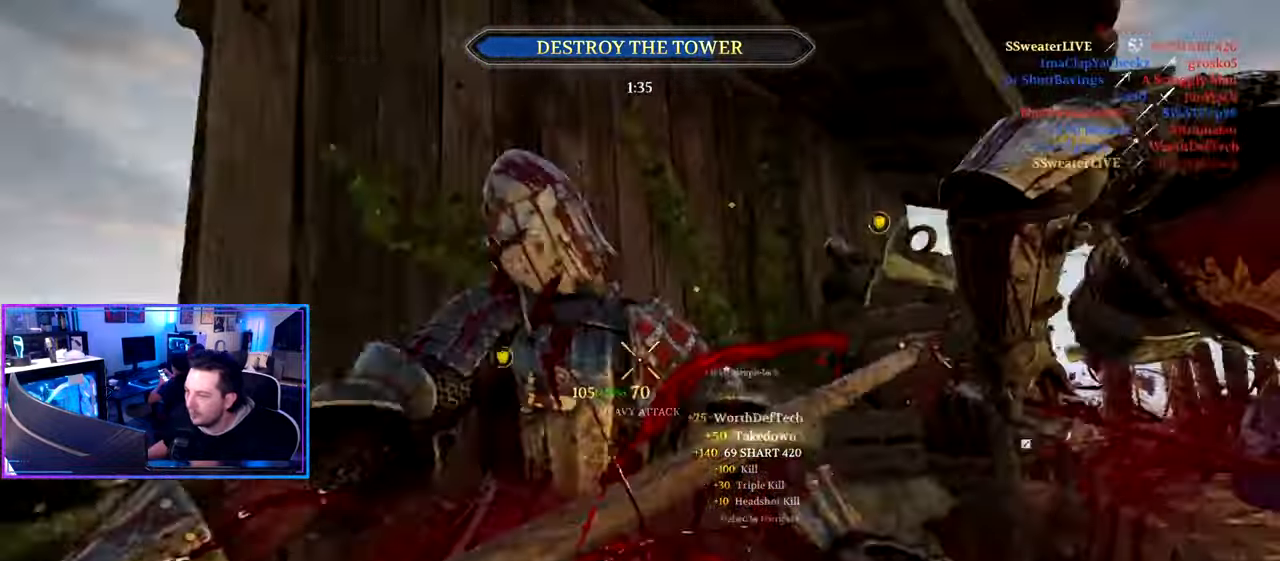
{"keys": ["a", "d", "s"], "mouse": [], "mouse_move": "down-left", "events": [[34, "a", "up"], [34, "mouse_wheel", "down"], [217, "mouse_wheel", "up"], [217, "s", "down"], [500, "a", "down"]]}
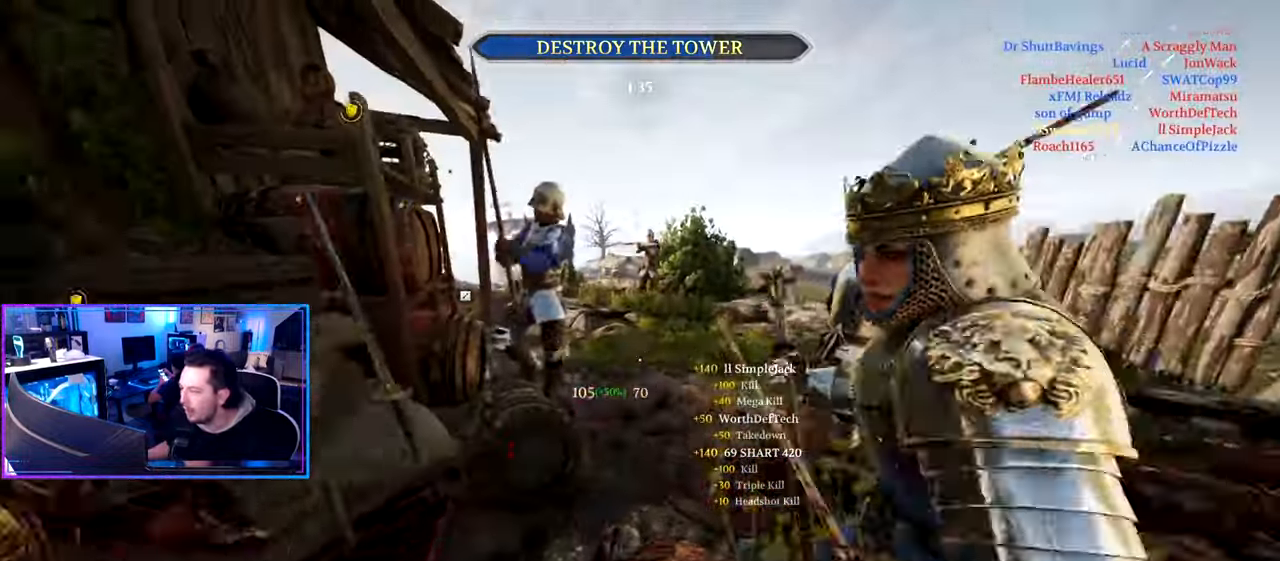
{"keys": ["ctrl", "d", "w"], "mouse": [], "mouse_move": "right", "events": [[100, "a", "up"], [150, "s", "up"], [184, "w", "down"], [334, "ctrl", "down"], [384, "d", "up"], [467, "d", "down"]]}
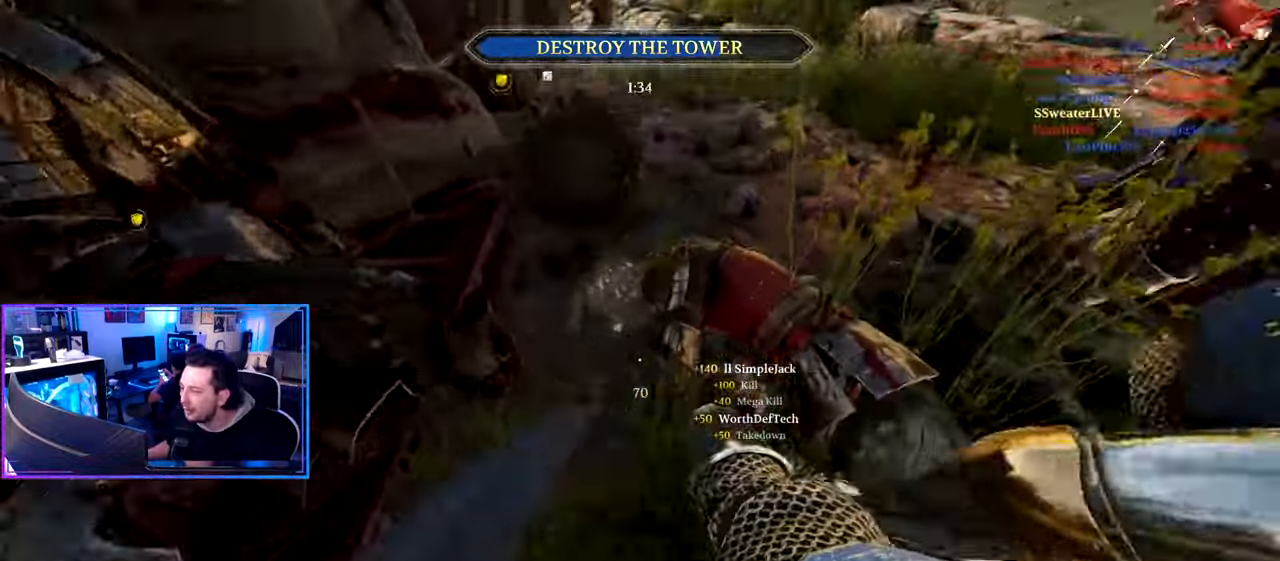
{"keys": ["a", "ctrl"], "mouse": [], "mouse_move": "down", "events": [[17, "mouse_wheel", "down"], [17, "w", "up"], [200, "mouse_wheel", "up"], [250, "a", "down"], [250, "d", "up"]]}
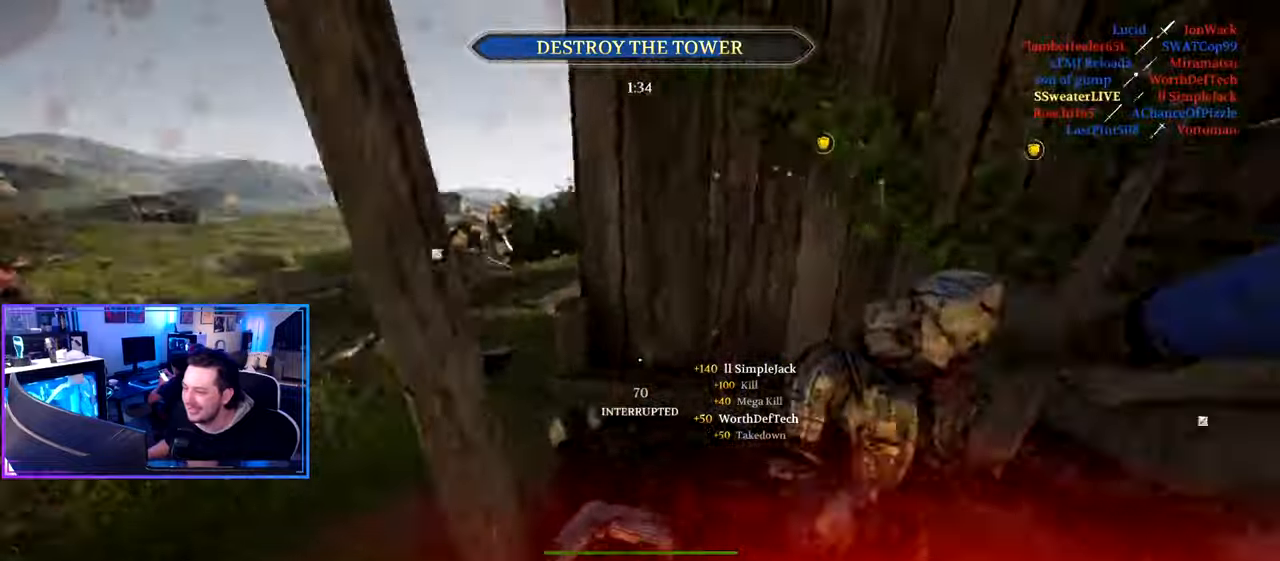
{"keys": ["d"], "mouse": [], "mouse_move": "down", "events": [[83, "ctrl", "up"], [133, "a", "up"], [133, "d", "down"], [316, "space", "down"], [450, "space", "up"]]}
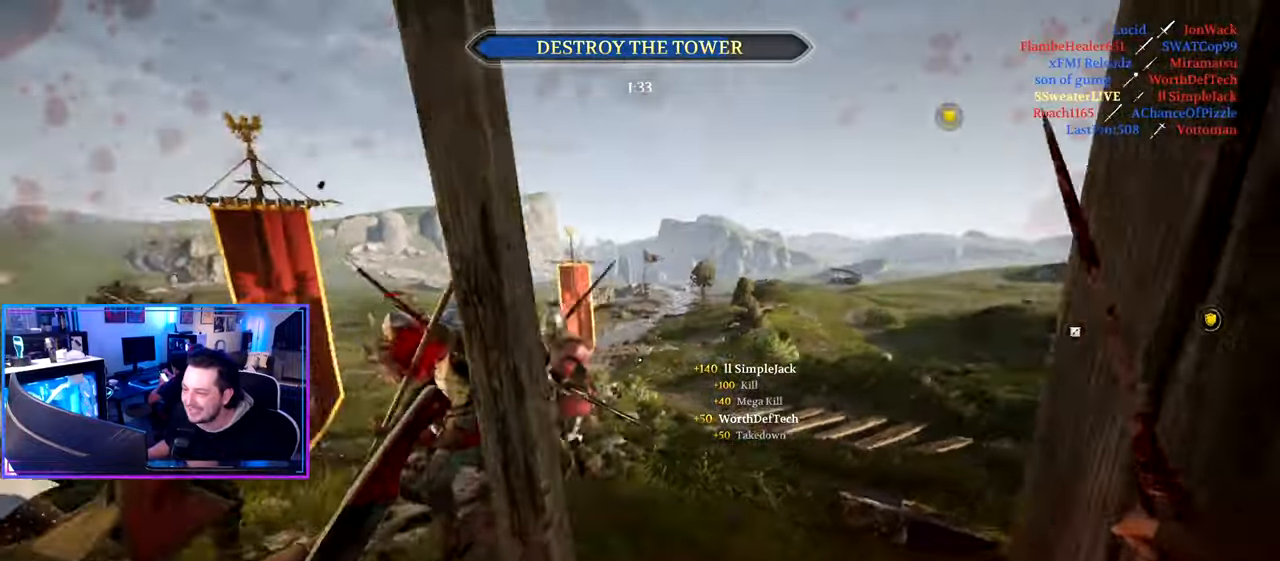
{"keys": ["a", "s"], "mouse": [], "mouse_move": "still", "events": [[133, "s", "down"], [183, "d", "up"], [233, "a", "down"], [333, "s", "up"], [466, "s", "down"]]}
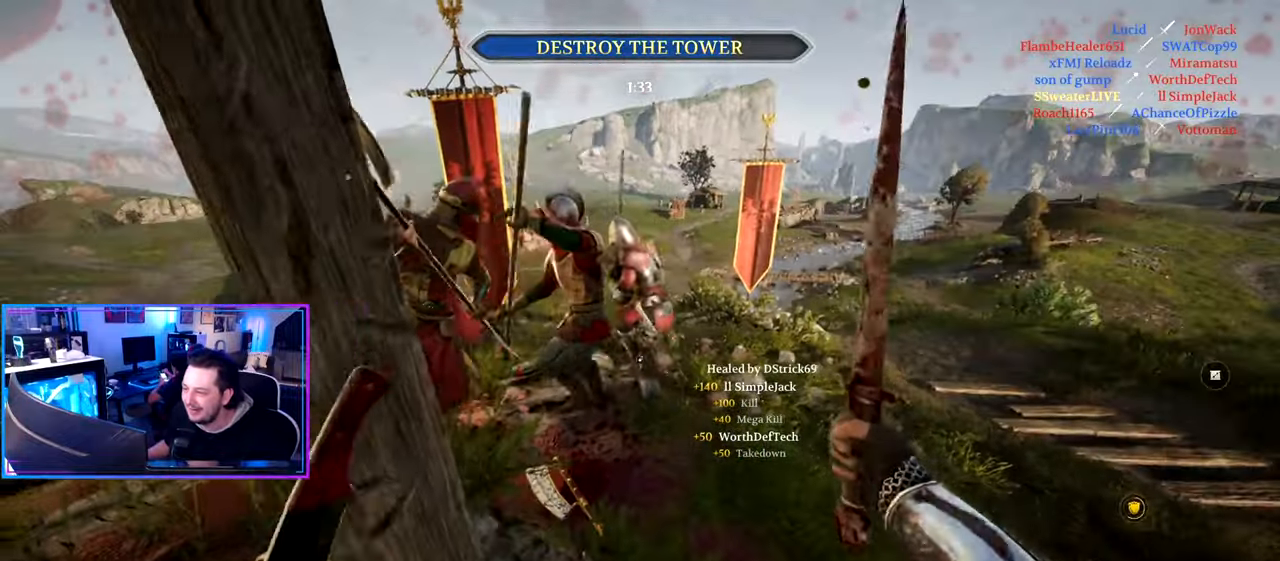
{"keys": ["d", "shift", "w"], "mouse": [], "mouse_move": "up-right", "events": [[16, "a", "up"], [66, "d", "down"], [66, "s", "up"], [200, "w", "down"], [250, "mouse_wheel", "down"], [250, "shift", "down"], [350, "mouse_wheel", "up"]]}
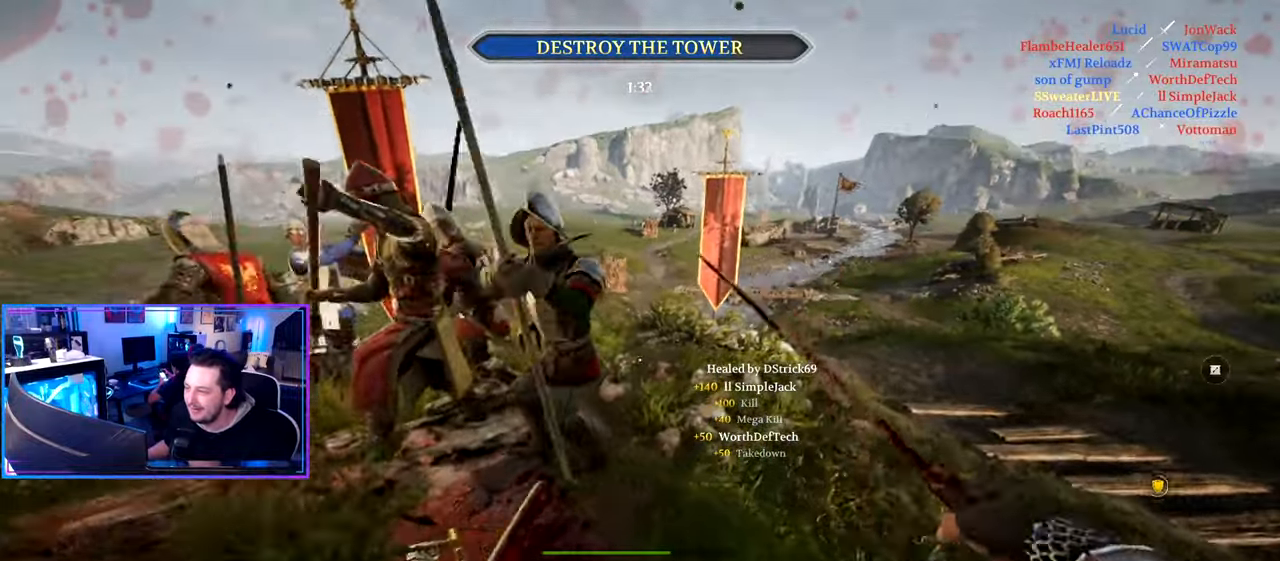
{"keys": ["ctrl", "d", "w"], "mouse": [], "mouse_move": "up", "events": [[133, "shift", "up"], [216, "ctrl", "down"], [316, "mouse_wheel", "down"], [450, "mouse_wheel", "up"]]}
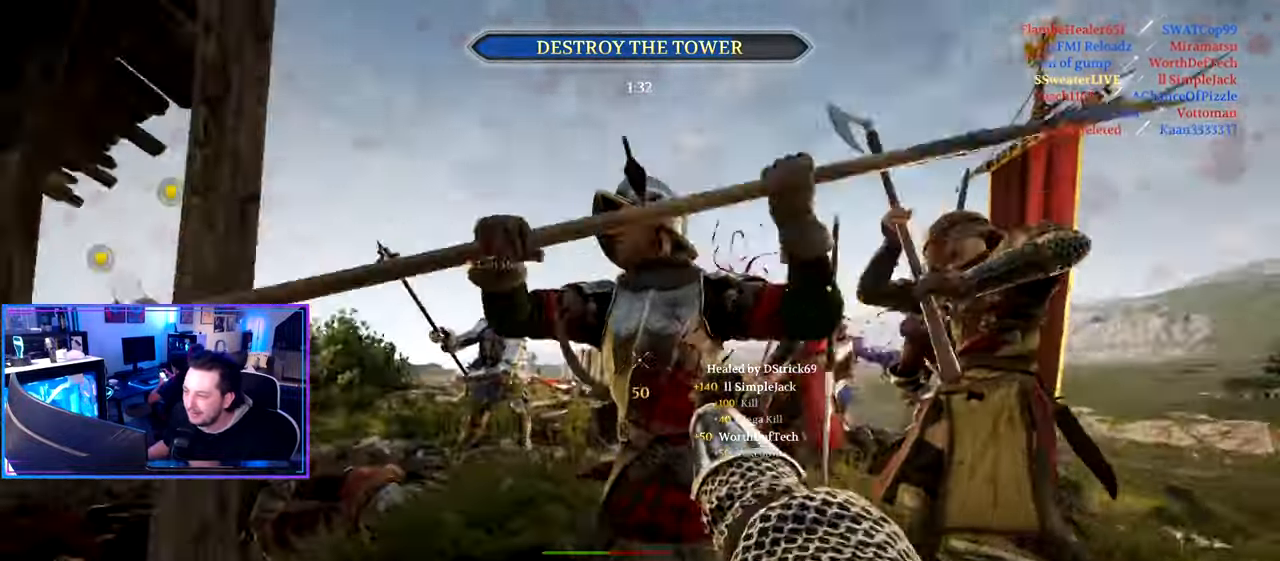
{"keys": ["a"], "mouse": [], "mouse_move": "right", "events": [[50, "d", "up"], [183, "d", "down"], [233, "ctrl", "up"], [383, "a", "down"], [383, "d", "up"], [383, "w", "up"]]}
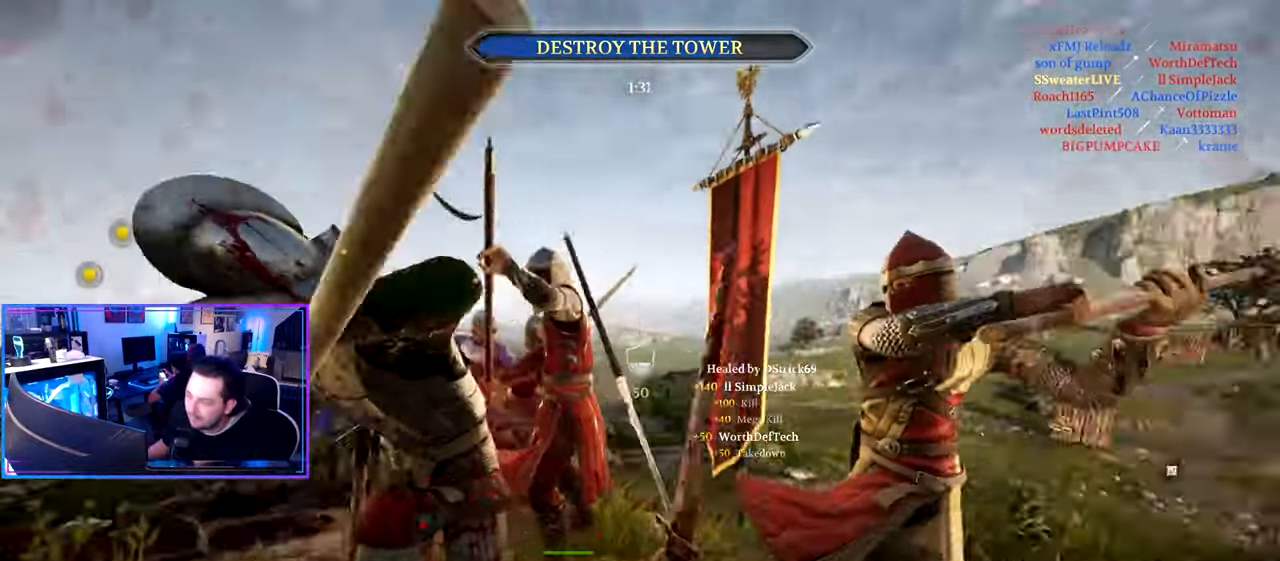
{"keys": ["a", "shift", "w"], "mouse": [], "mouse_move": "left", "events": [[166, "s", "down"], [250, "s", "up"], [350, "w", "down"], [433, "shift", "down"]]}
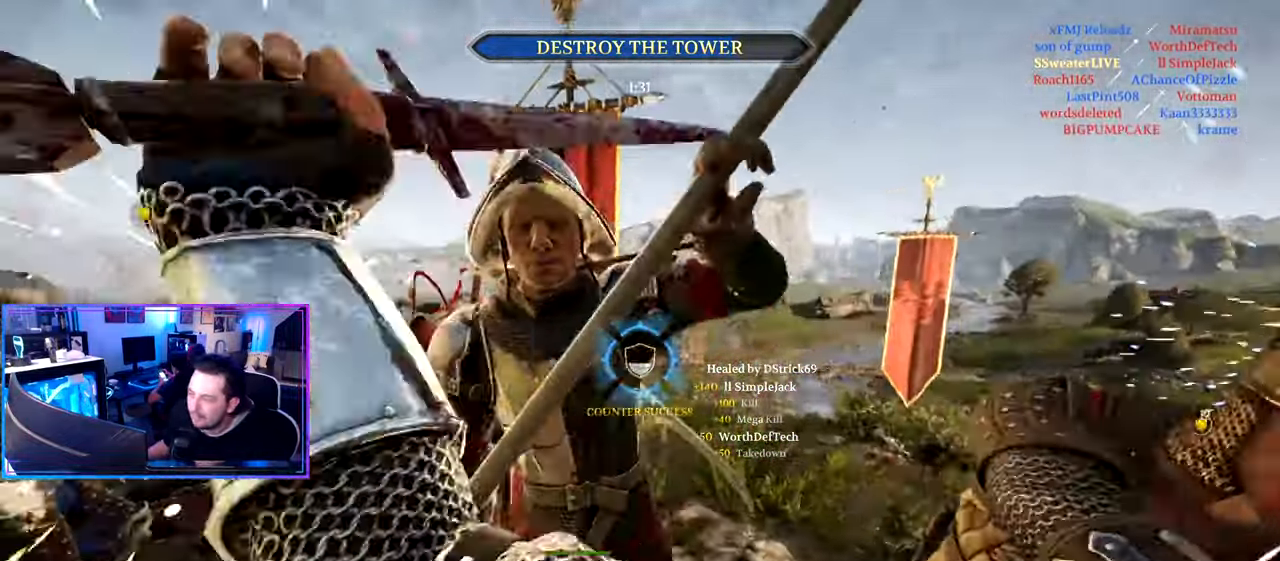
{"keys": ["a", "s"], "mouse": [], "mouse_move": "left", "events": [[316, "w", "up"], [416, "s", "down"], [416, "shift", "up"]]}
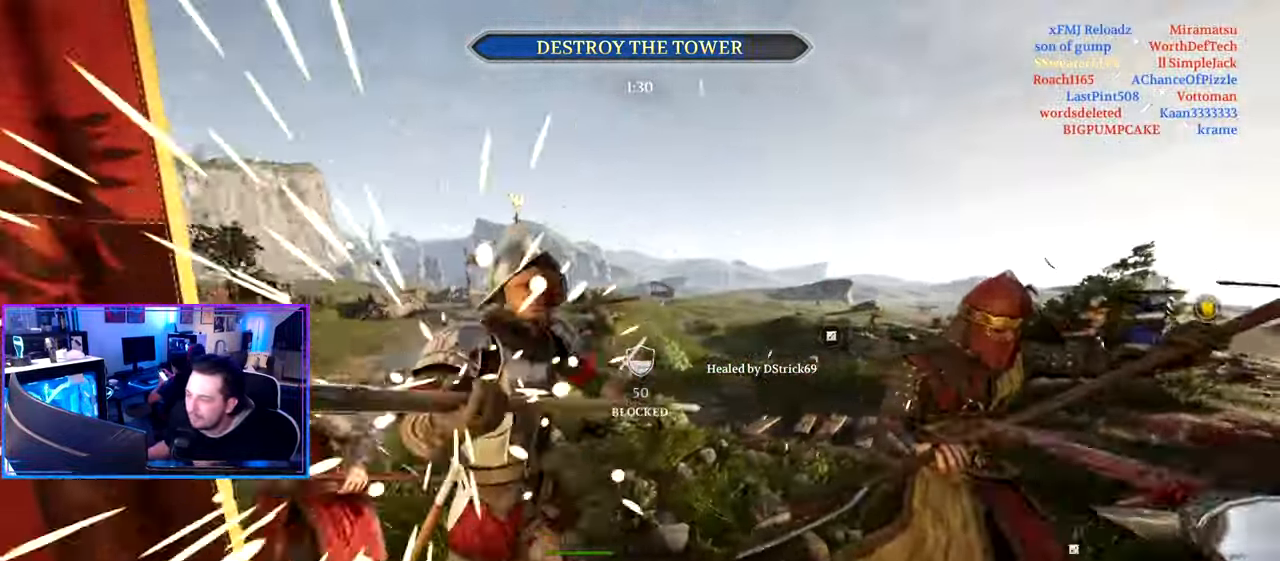
{"keys": ["d"], "mouse": [], "mouse_move": "left", "events": [[50, "a", "up"], [100, "d", "down"], [283, "s", "up"], [283, "space", "down"], [383, "space", "up"]]}
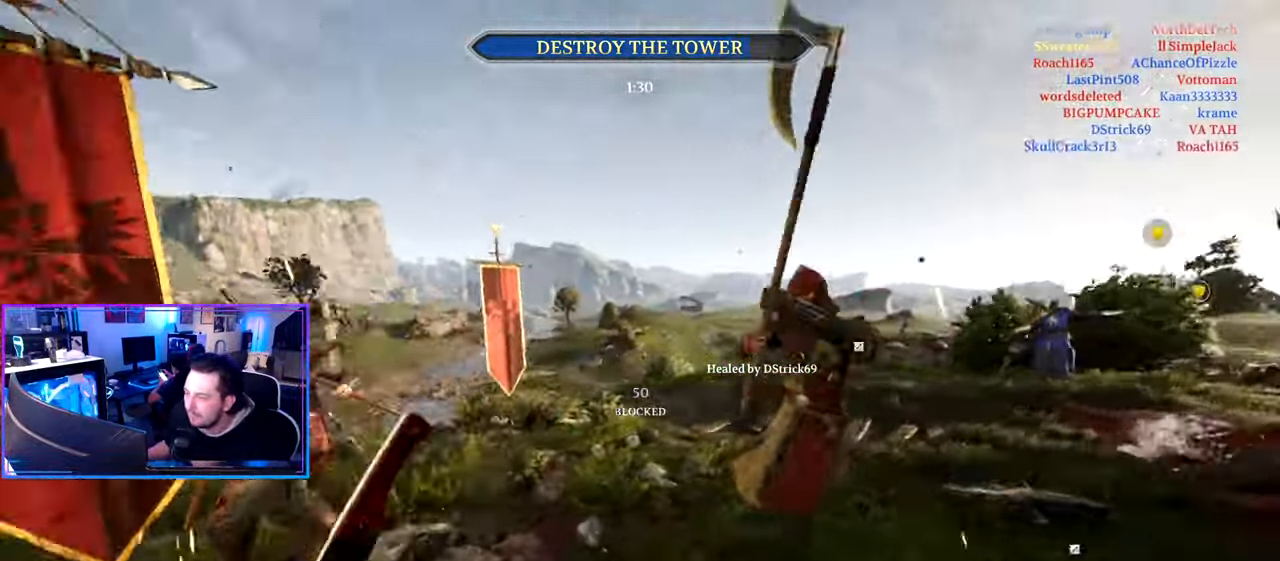
{"keys": ["alt", "d"], "mouse": ["wheel"], "mouse_move": "left", "events": [[66, "s", "down"], [350, "alt", "down"], [383, "s", "up"], [483, "mouse_wheel", "down"]]}
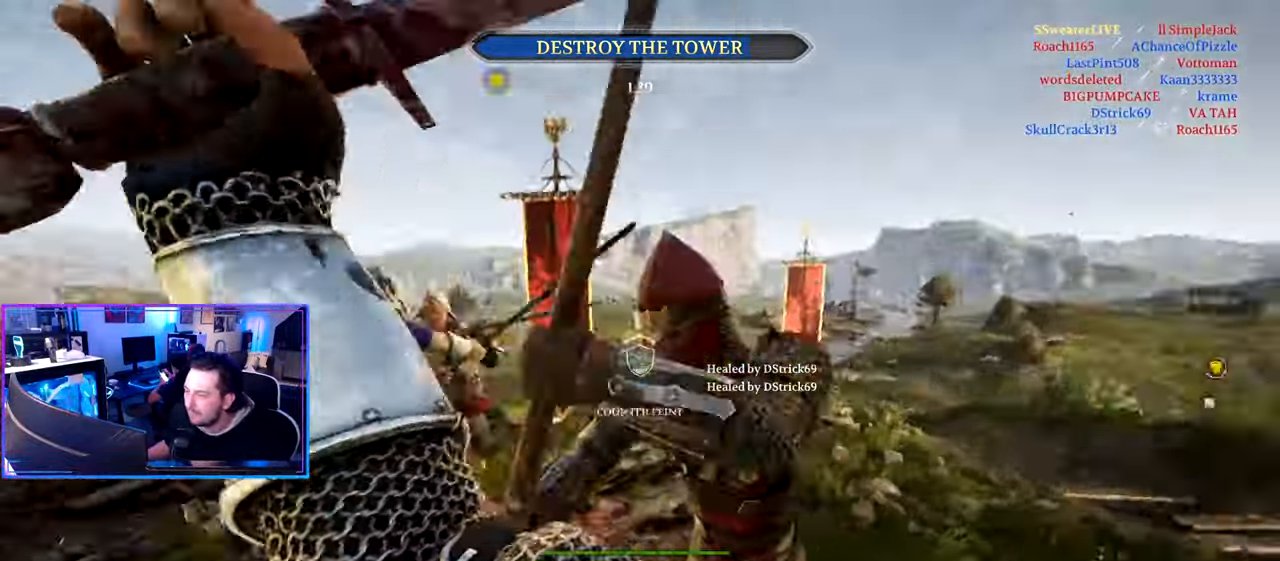
{"keys": ["d", "shift", "w"], "mouse": [], "mouse_move": "up", "events": [[33, "alt", "up"], [33, "s", "down"], [83, "a", "down"], [83, "d", "up"], [83, "mouse_wheel", "up"], [166, "a", "up"], [166, "d", "down"], [166, "s", "up"], [266, "w", "down"], [316, "shift", "down"]]}
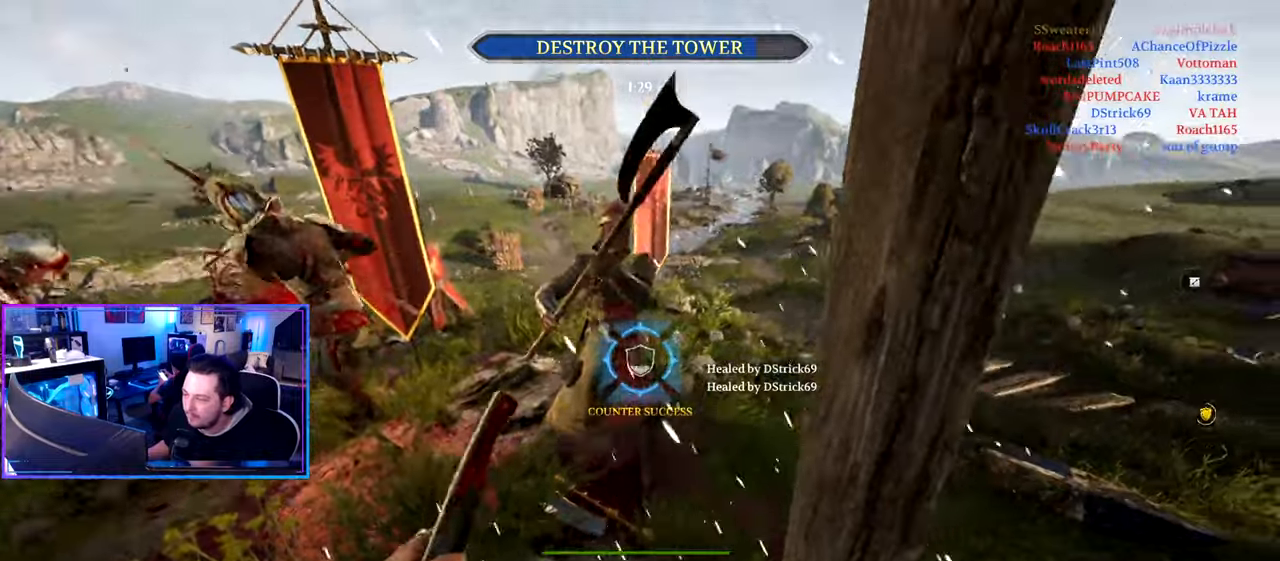
{"keys": ["a", "w"], "mouse": [], "mouse_move": "left", "events": [[50, "d", "up"], [133, "d", "down"], [133, "shift", "up"], [133, "w", "up"], [283, "s", "down"], [333, "a", "down"], [383, "d", "up"], [383, "s", "up"], [467, "w", "down"]]}
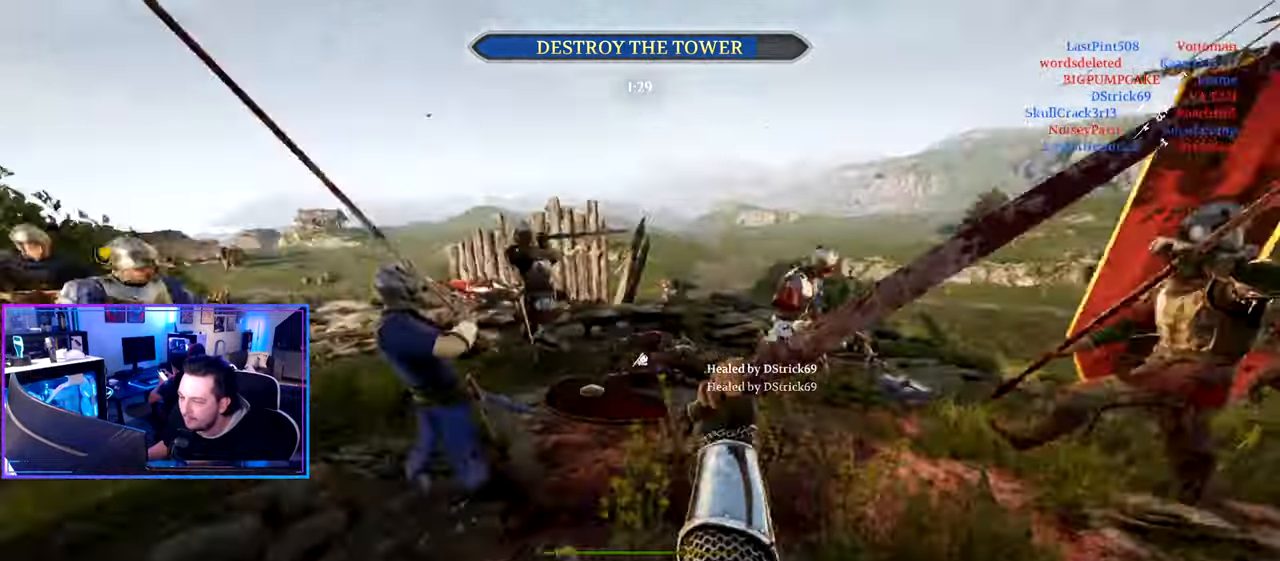
{"keys": ["a", "shift", "space", "w"], "mouse": [], "mouse_move": "still", "events": [[17, "shift", "down"], [483, "space", "down"]]}
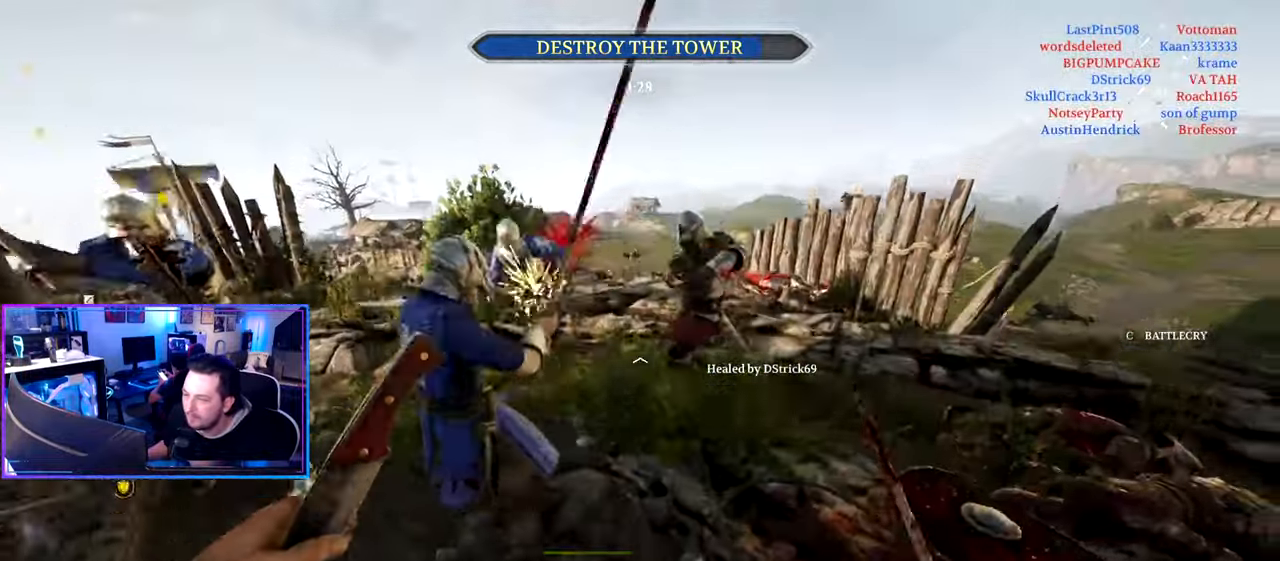
{"keys": ["shift", "w"], "mouse": [], "mouse_move": "up-right", "events": [[83, "space", "up"], [317, "a", "up"], [367, "mouse_wheel", "down"], [433, "mouse_wheel", "up"]]}
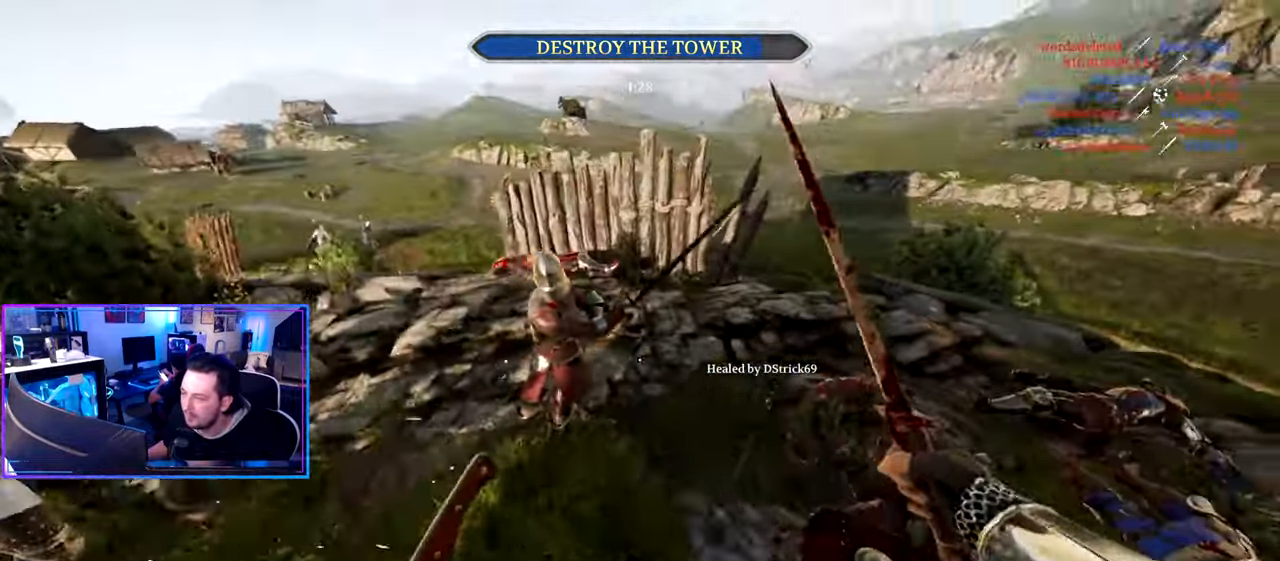
{"keys": ["a", "shift", "w"], "mouse": [], "mouse_move": "right", "events": [[383, "a", "down"]]}
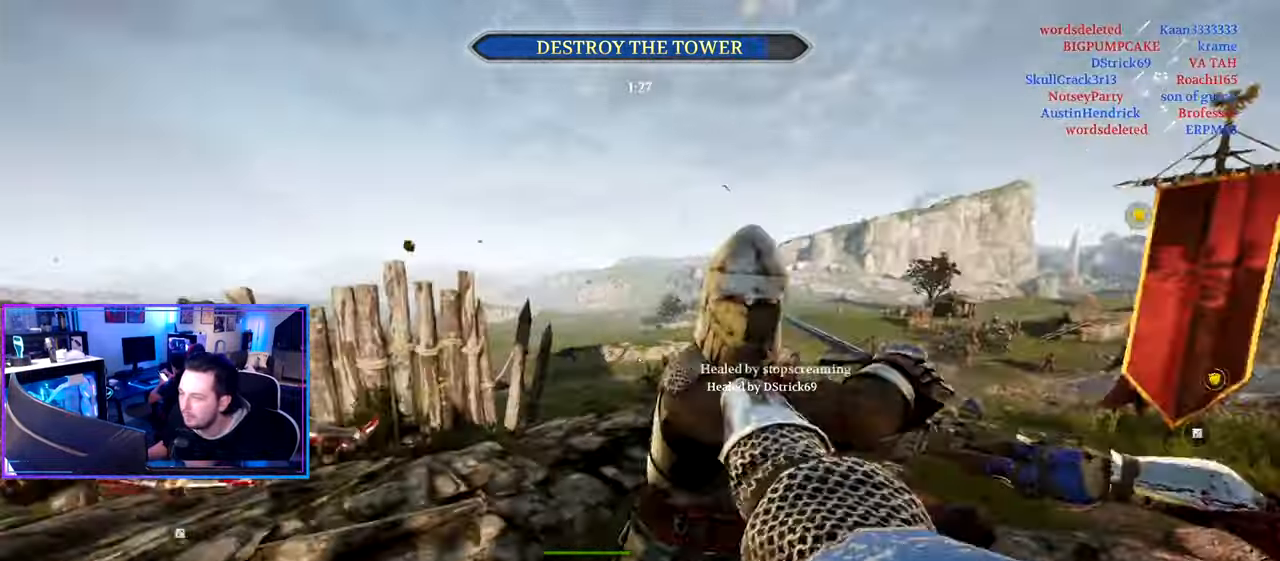
{"keys": ["a", "shift", "w"], "mouse": [], "mouse_move": "right", "events": [[350, "mouse_wheel", "down"], [433, "mouse_wheel", "up"]]}
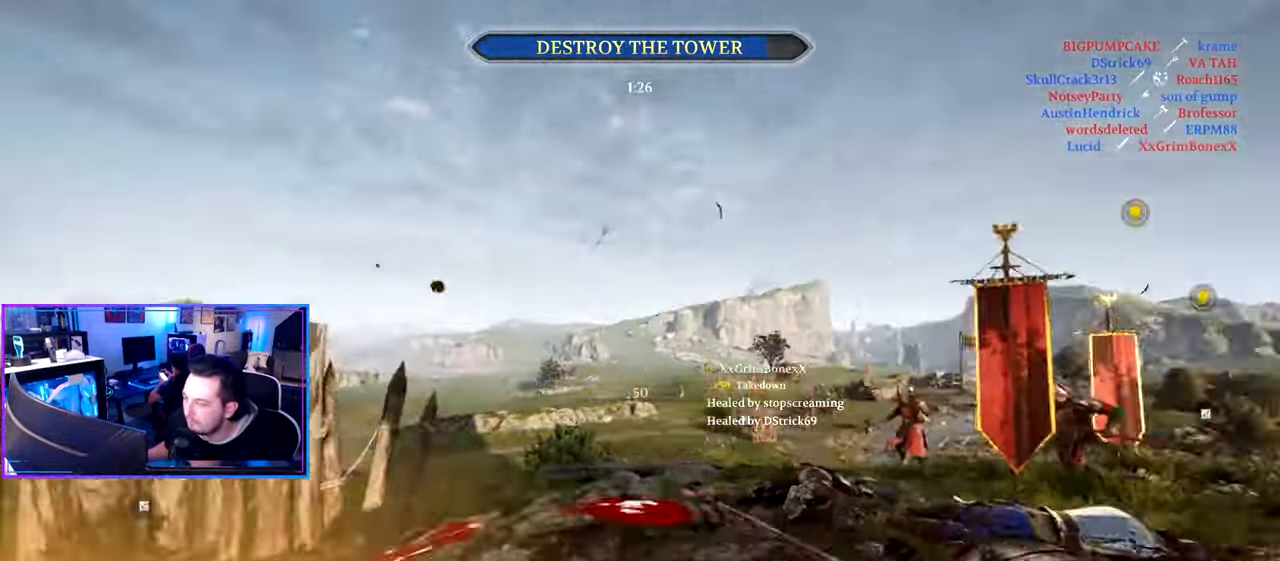
{"keys": ["a", "shift", "w"], "mouse": [], "mouse_move": "down-left", "events": []}
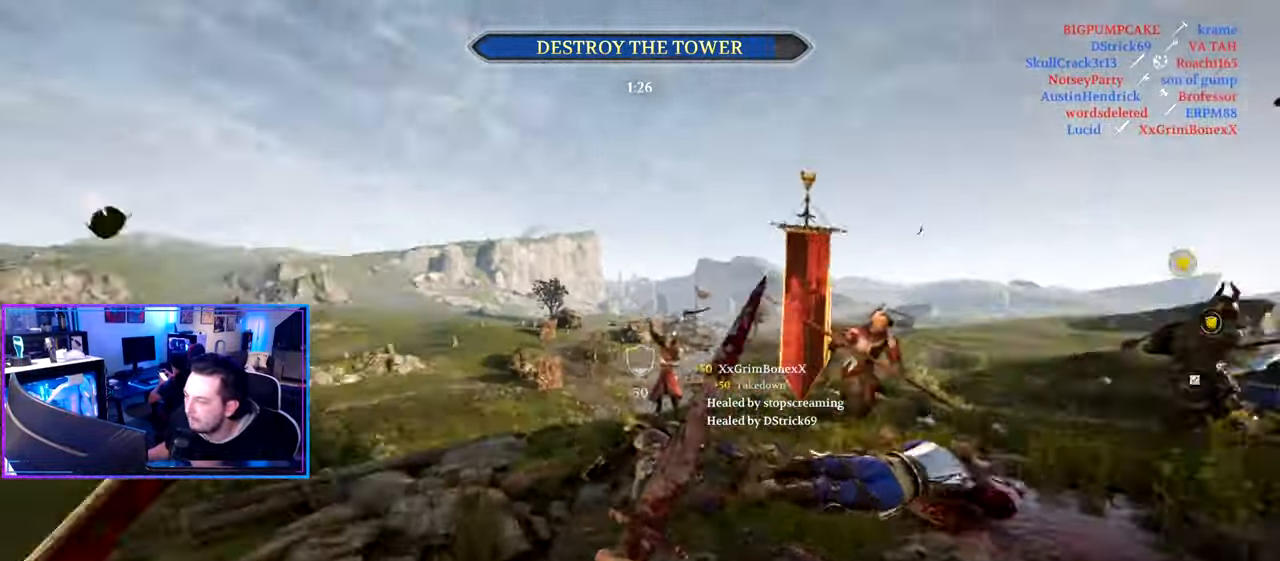
{"keys": ["a", "shift", "w"], "mouse": [], "mouse_move": "left", "events": []}
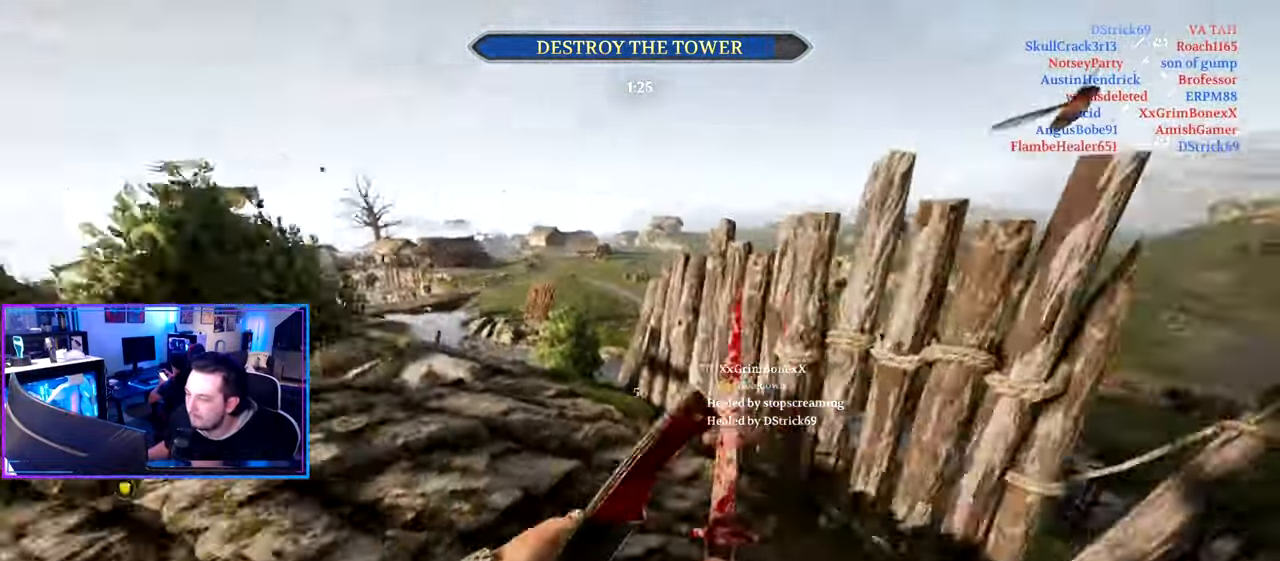
{"keys": ["ctrl", "s"], "mouse": [], "mouse_move": "still", "events": [[117, "a", "up"], [117, "d", "down"], [200, "w", "up"], [250, "shift", "up"], [350, "s", "down"], [383, "ctrl", "down"], [383, "d", "up"]]}
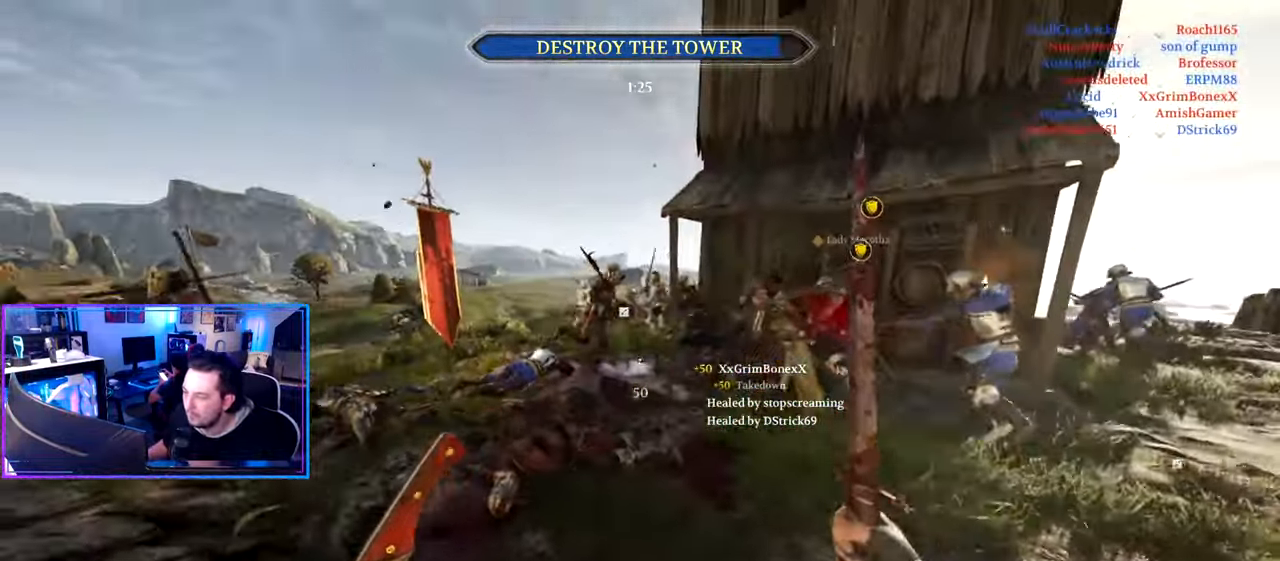
{"keys": ["d", "s"], "mouse": [], "mouse_move": "up-right", "events": [[33, "g", "down"], [133, "a", "down"], [133, "g", "up"], [167, "s", "up"], [217, "ctrl", "up"], [317, "s", "down"], [417, "a", "up"], [450, "d", "down"]]}
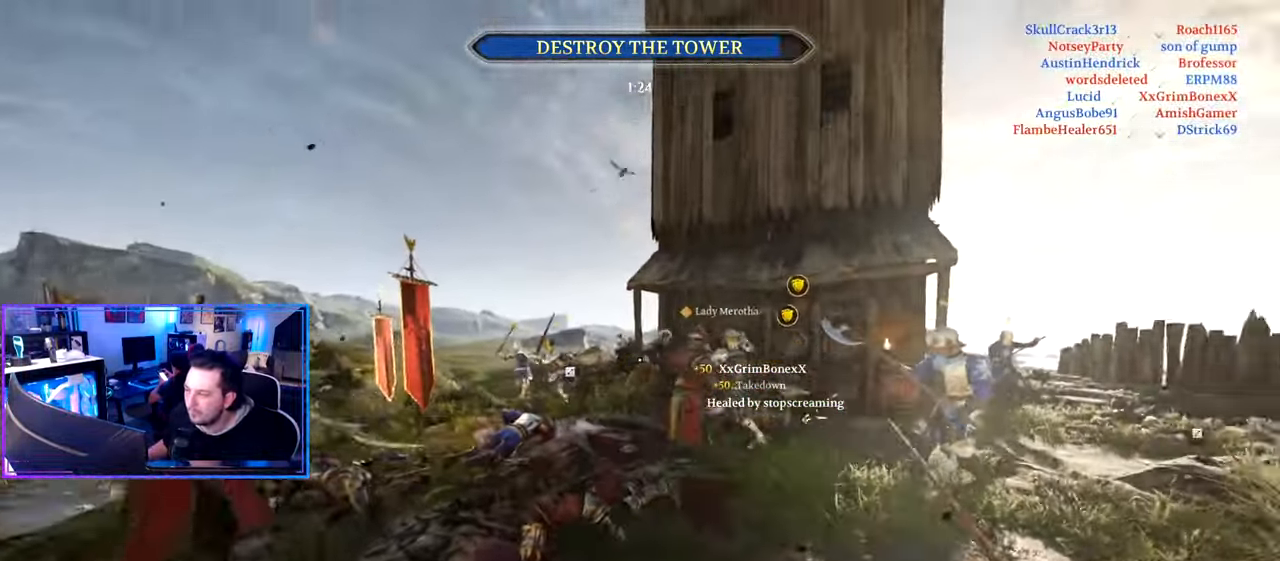
{"keys": ["d", "s"], "mouse": [], "mouse_move": "still", "events": [[50, "ctrl", "down"], [467, "ctrl", "up"]]}
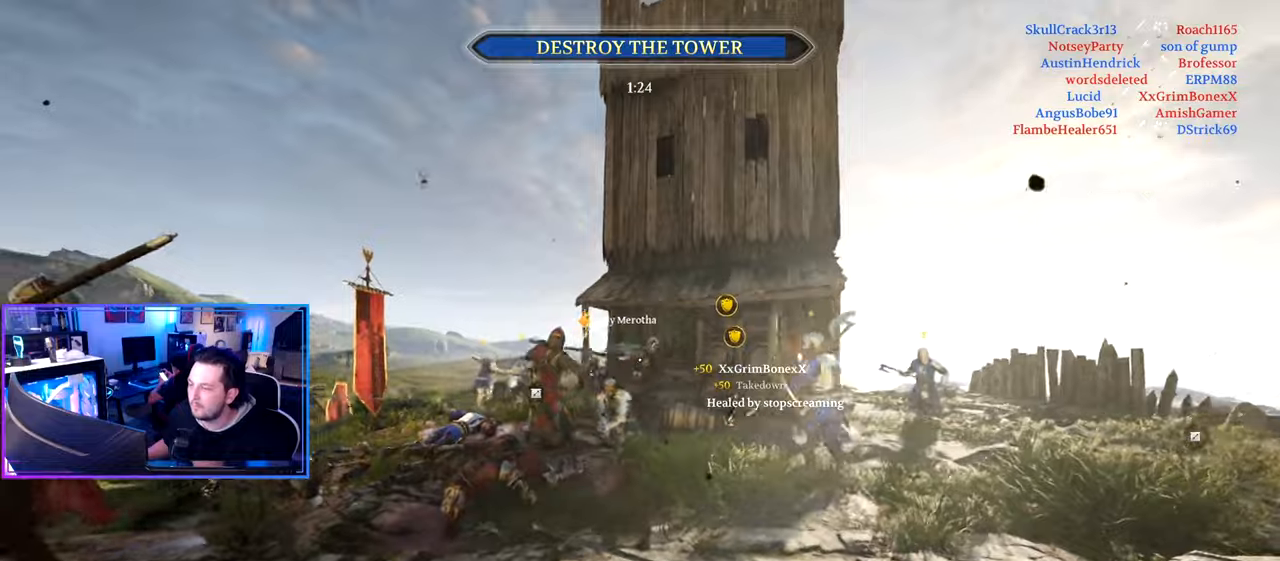
{"keys": ["d"], "mouse": [], "mouse_move": "down-left", "events": [[150, "s", "up"]]}
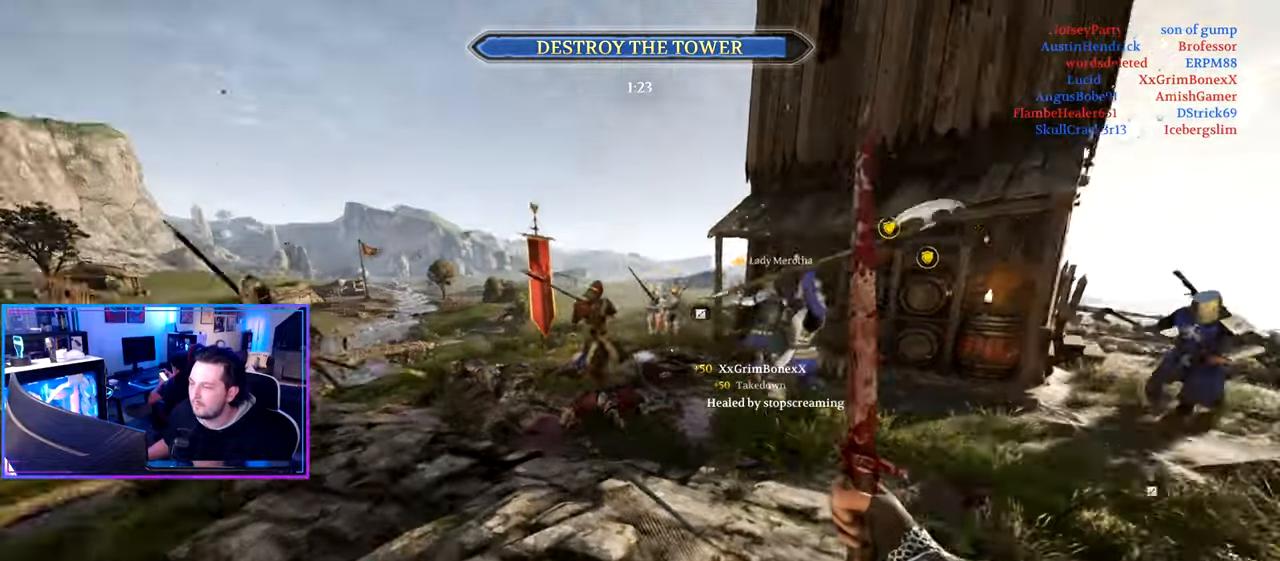
{"keys": ["a"], "mouse": [], "mouse_move": "still", "events": [[84, "s", "down"], [167, "a", "down"], [317, "d", "up"], [317, "s", "up"]]}
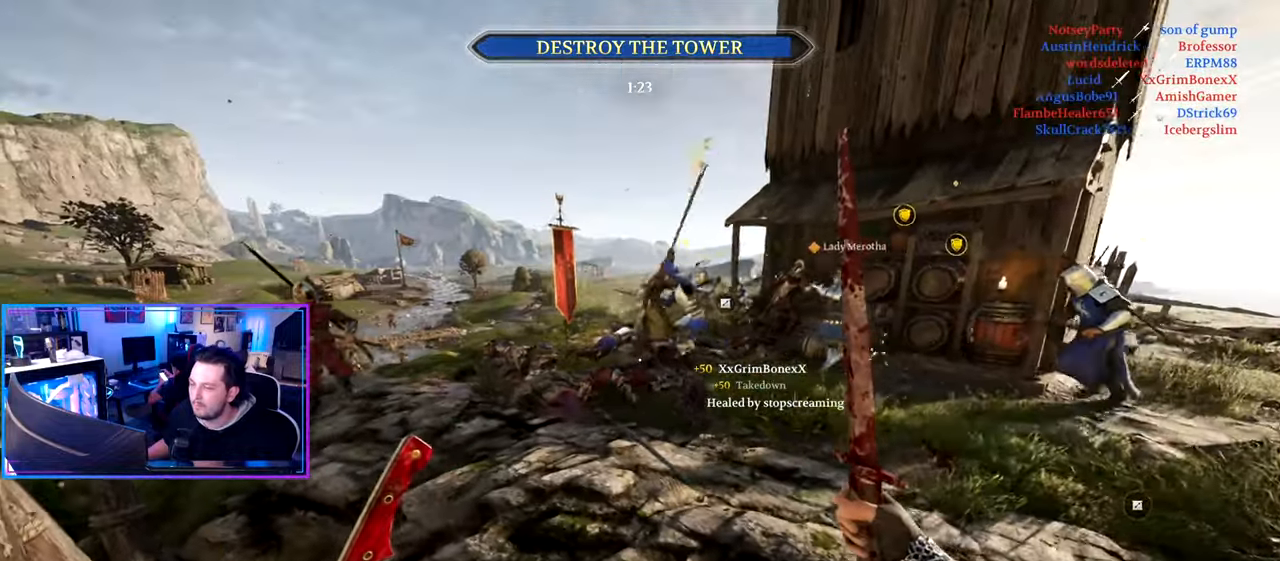
{"keys": ["a", "g", "w"], "mouse": [], "mouse_move": "still", "events": [[34, "w", "down"], [384, "g", "down"]]}
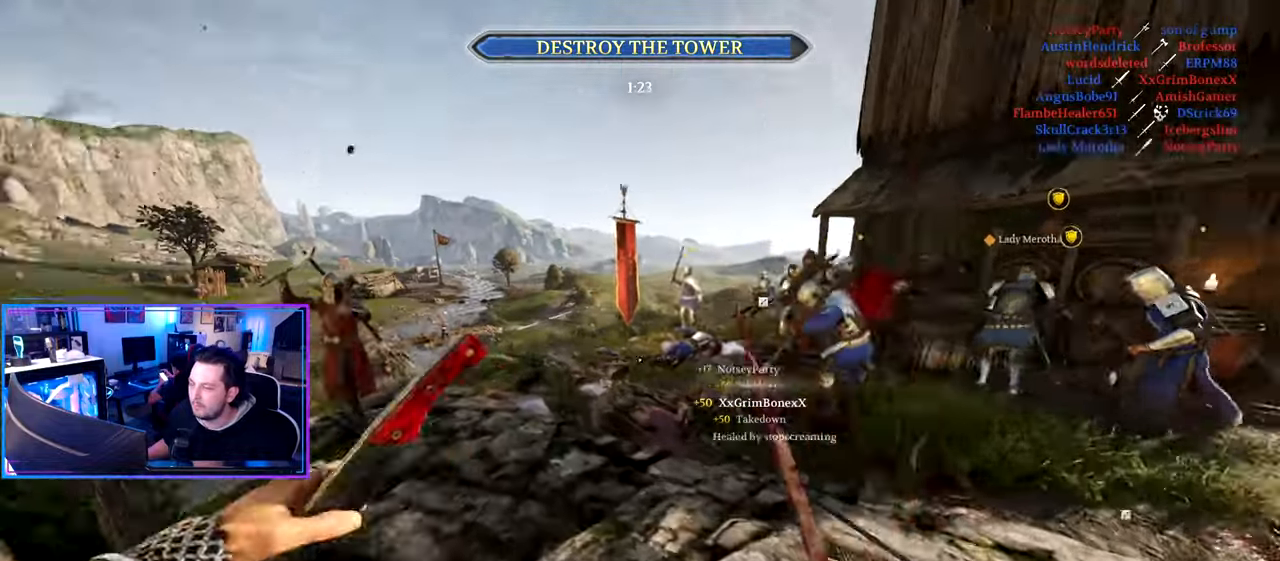
{"keys": ["a", "ctrl"], "mouse": [], "mouse_move": "up", "events": [[17, "g", "up"], [167, "shift", "down"], [200, "w", "up"], [250, "shift", "up"], [434, "ctrl", "down"]]}
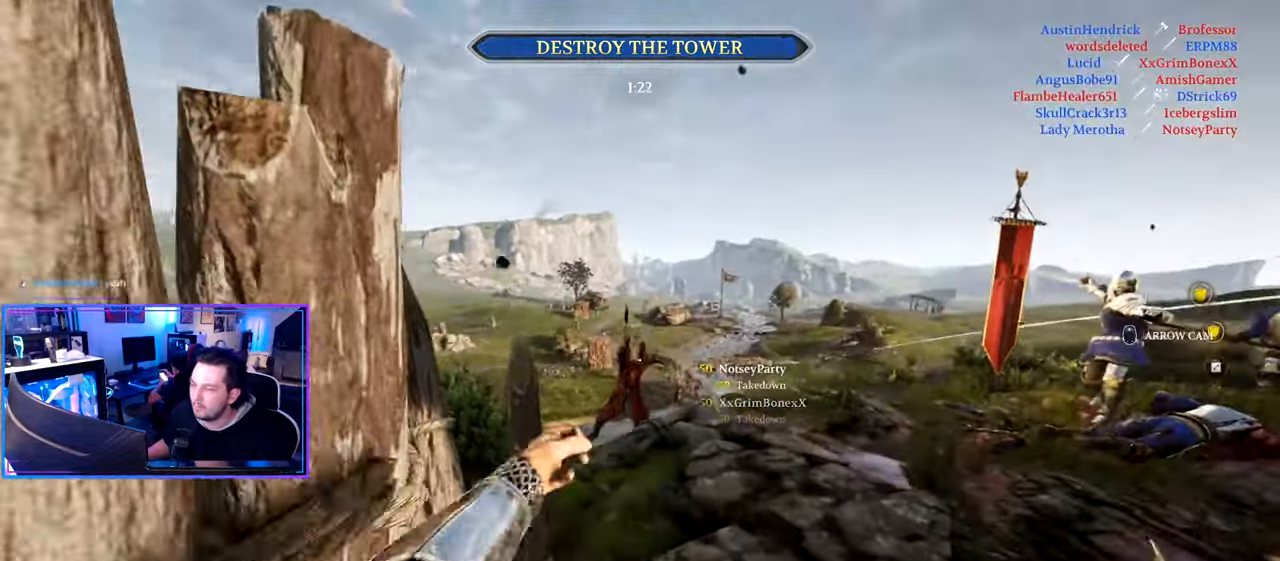
{"keys": ["d", "w"], "mouse": [], "mouse_move": "right", "events": [[134, "s", "down"], [317, "a", "up"], [317, "d", "down"], [417, "ctrl", "up"], [417, "s", "up"], [500, "w", "down"]]}
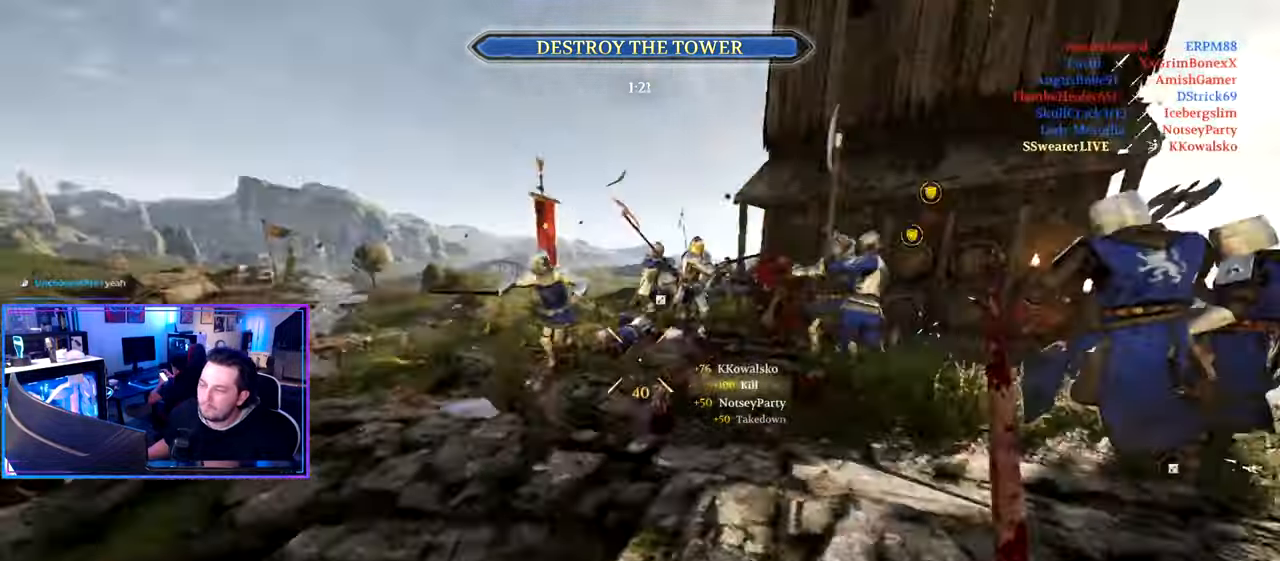
{"keys": ["d", "shift", "w"], "mouse": [], "mouse_move": "right", "events": [[100, "shift", "down"]]}